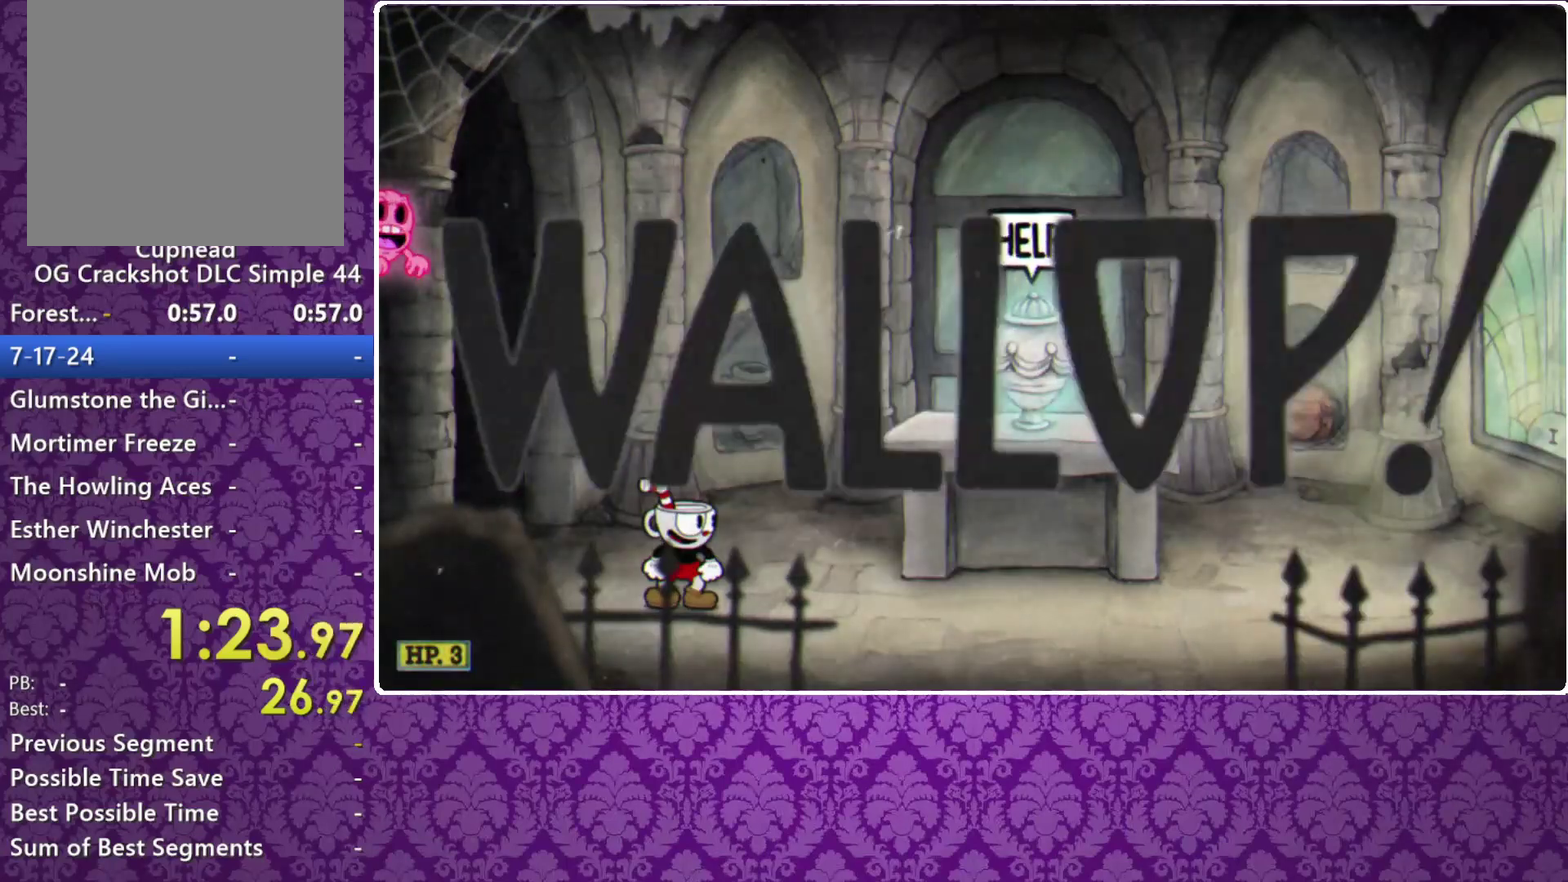
Gameplay with a controller (Xbox layout); each line is a JSON object with the inputs held at the frame after it. "events" lists button and stick changes between this image and that frame as [ms after this image, input, new state], when the widget could be followed in between. Not read: R3 right_stick.
{"buttons": ["Y"], "left_stick": "right", "events": [[133, "A", "down"], [233, "left_stick", "right"], [267, "A", "up"], [267, "Y", "down"]]}
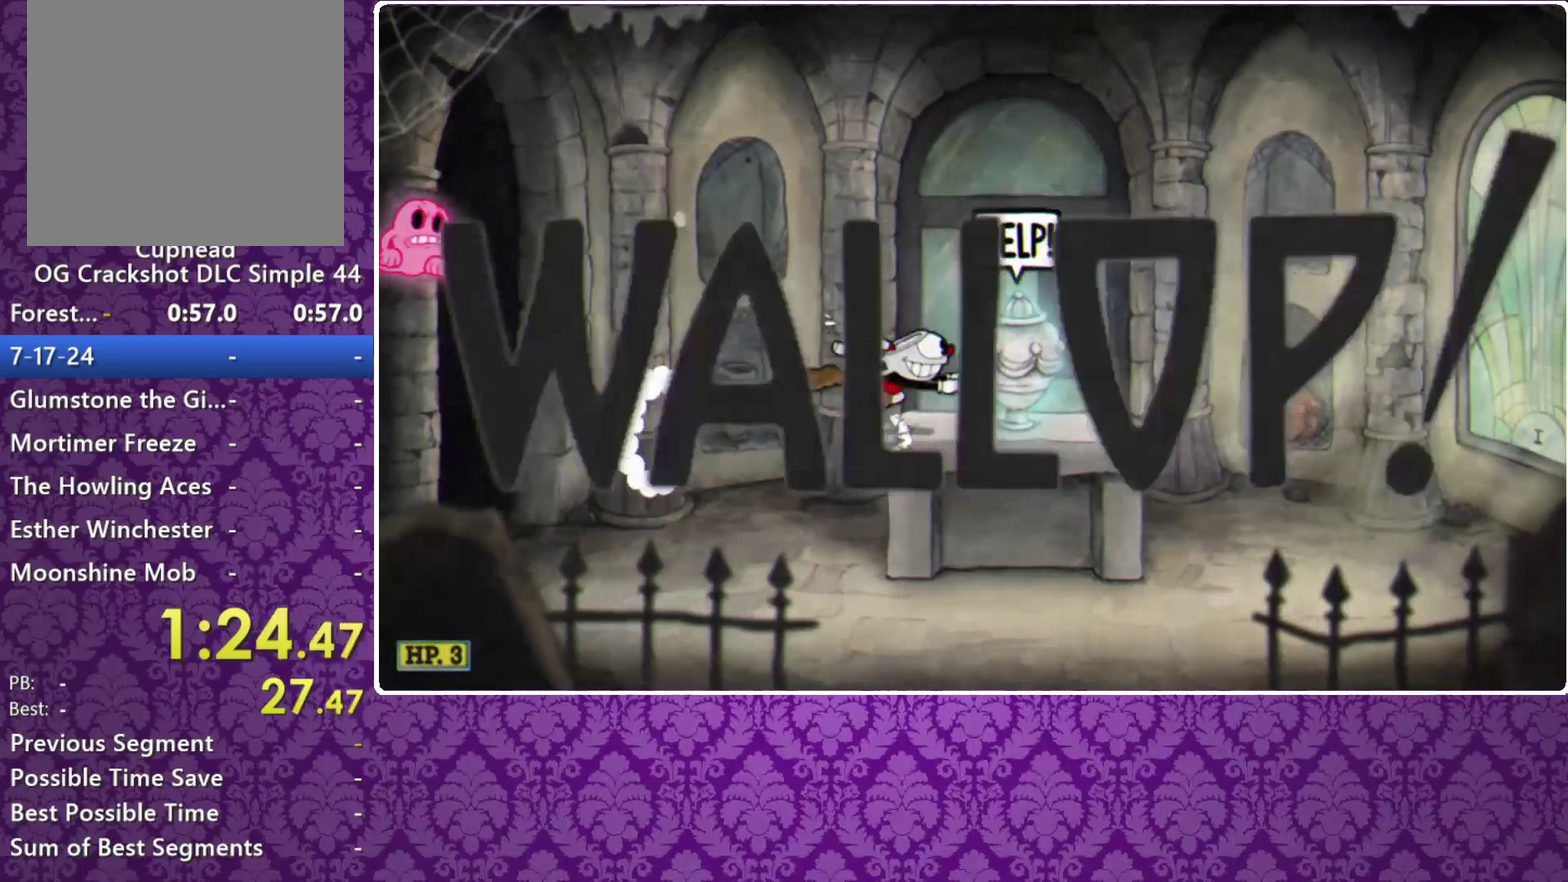
{"buttons": [], "left_stick": "left", "events": [[33, "Y", "up"], [67, "left_stick", "left"], [133, "A", "down"], [267, "A", "up"], [267, "Y", "down"], [400, "Y", "up"]]}
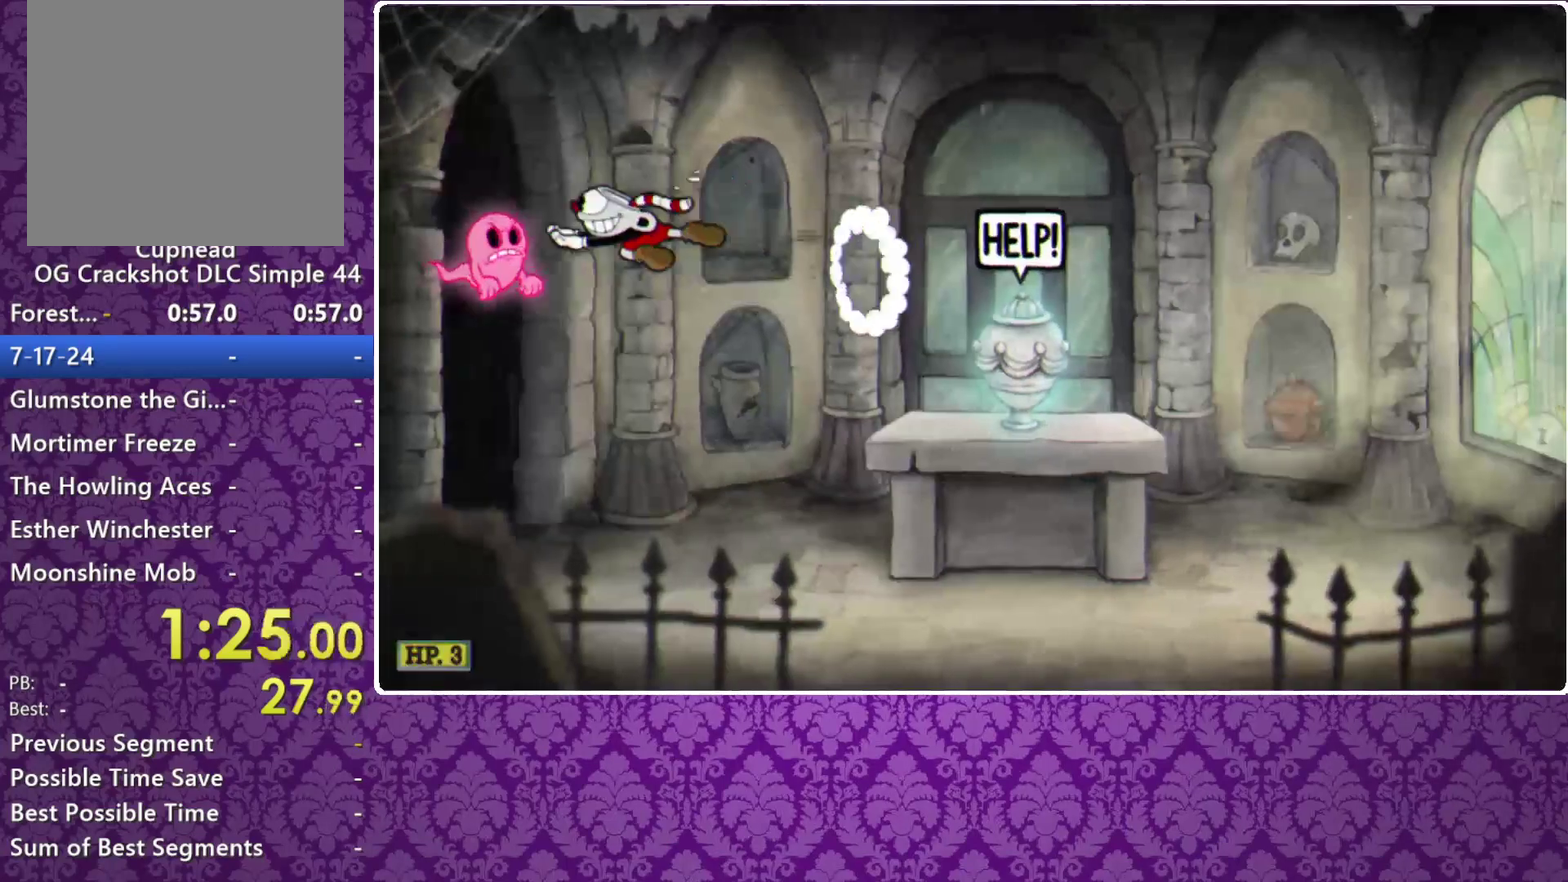
{"buttons": ["A"], "left_stick": "right", "events": [[33, "A", "down"], [167, "left_stick", "center"], [233, "left_stick", "right"]]}
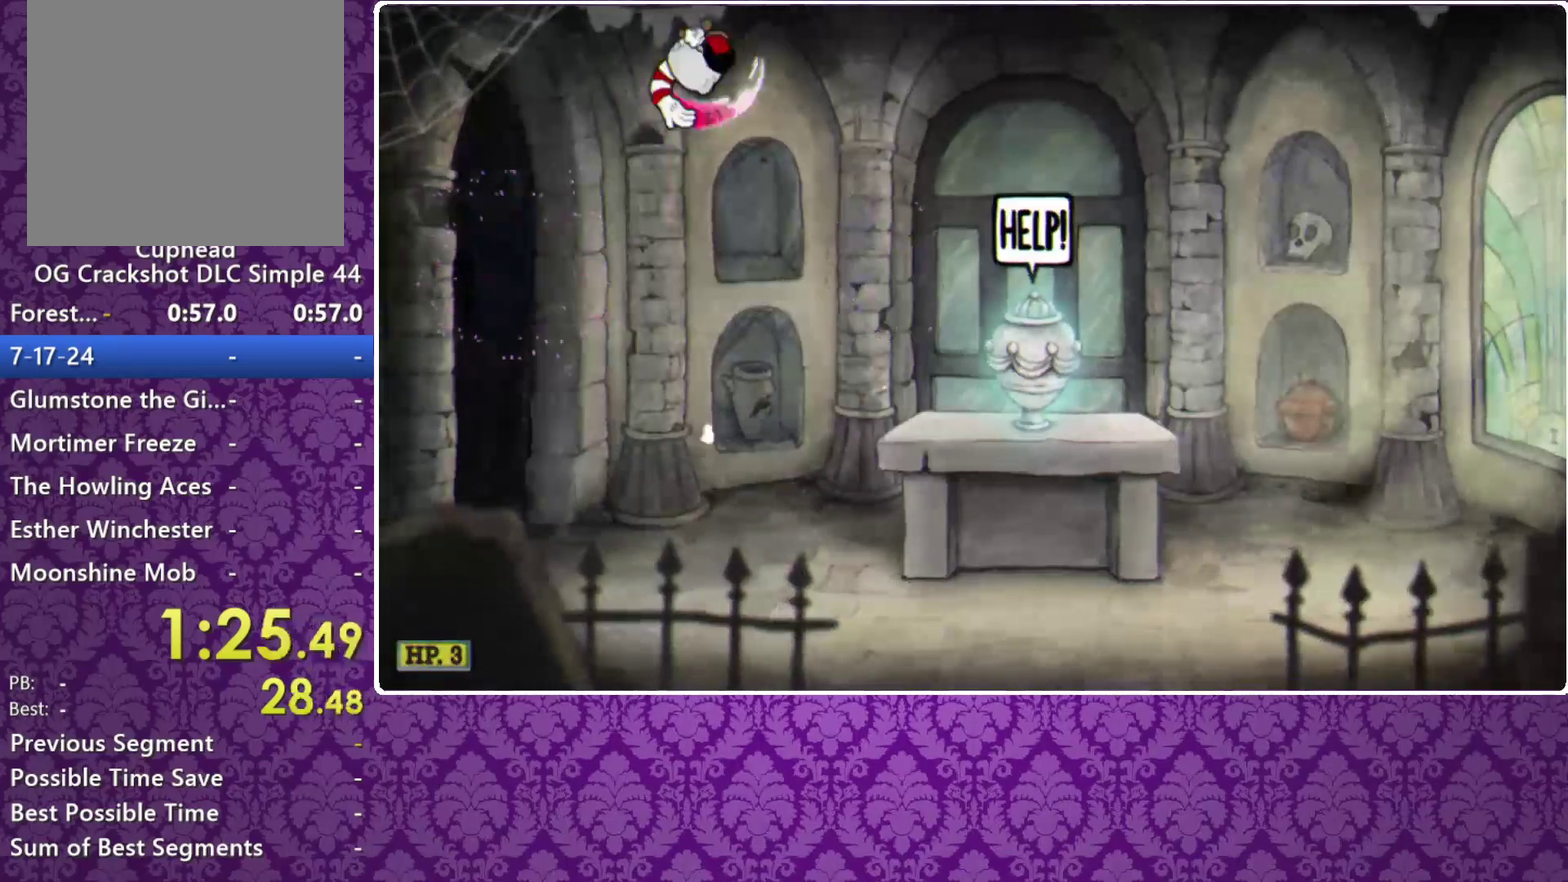
{"buttons": ["A"], "left_stick": "right", "events": [[200, "A", "up"], [467, "A", "down"]]}
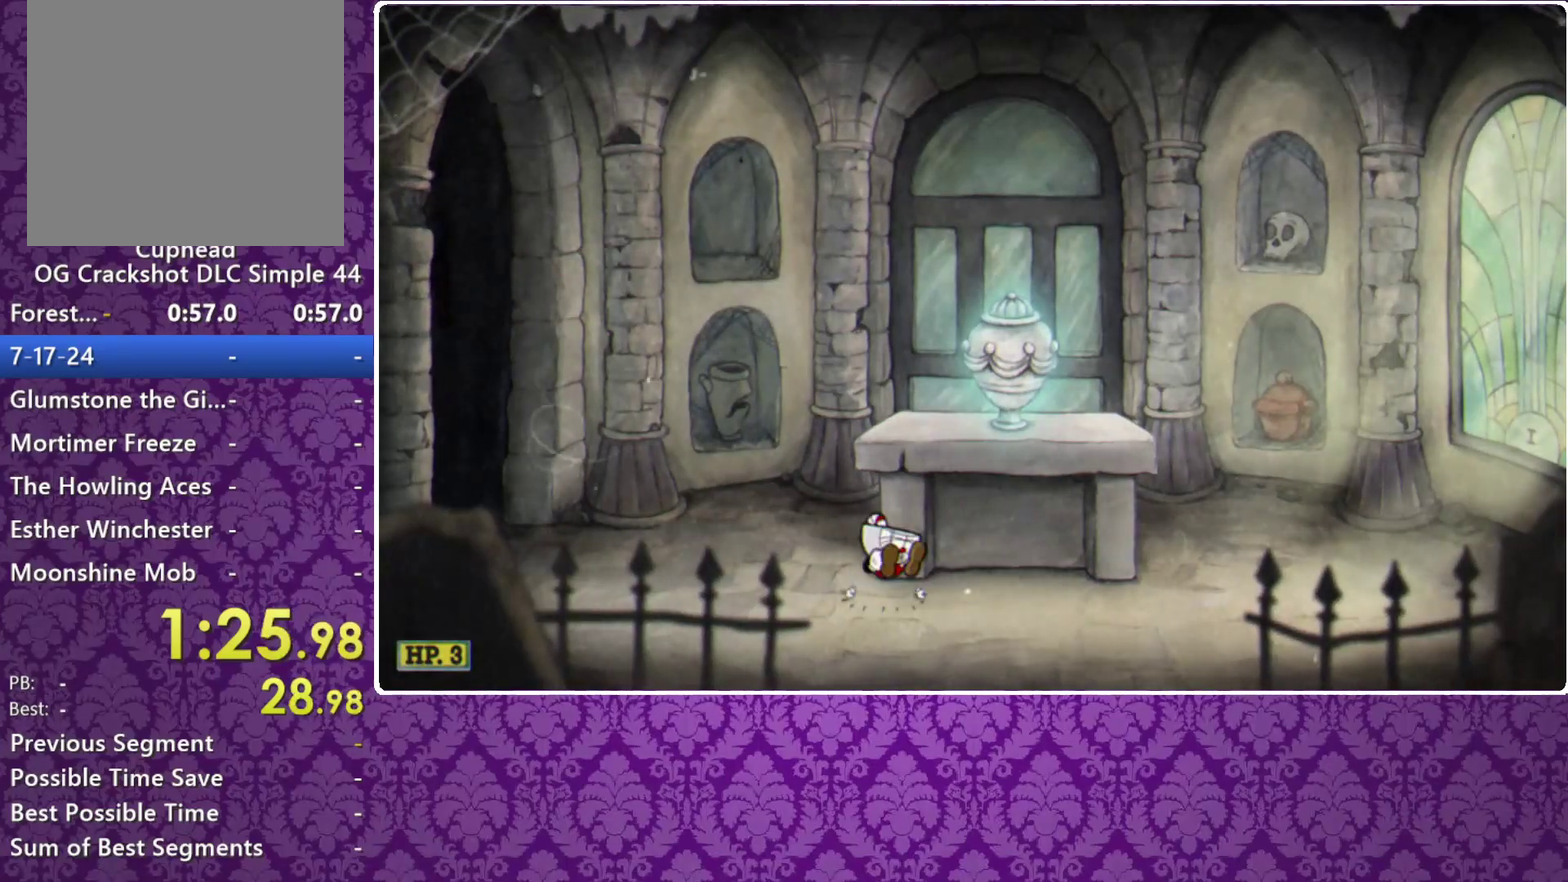
{"buttons": [], "left_stick": "left", "events": [[300, "A", "up"], [367, "A", "down"], [500, "A", "up"], [500, "left_stick", "left"]]}
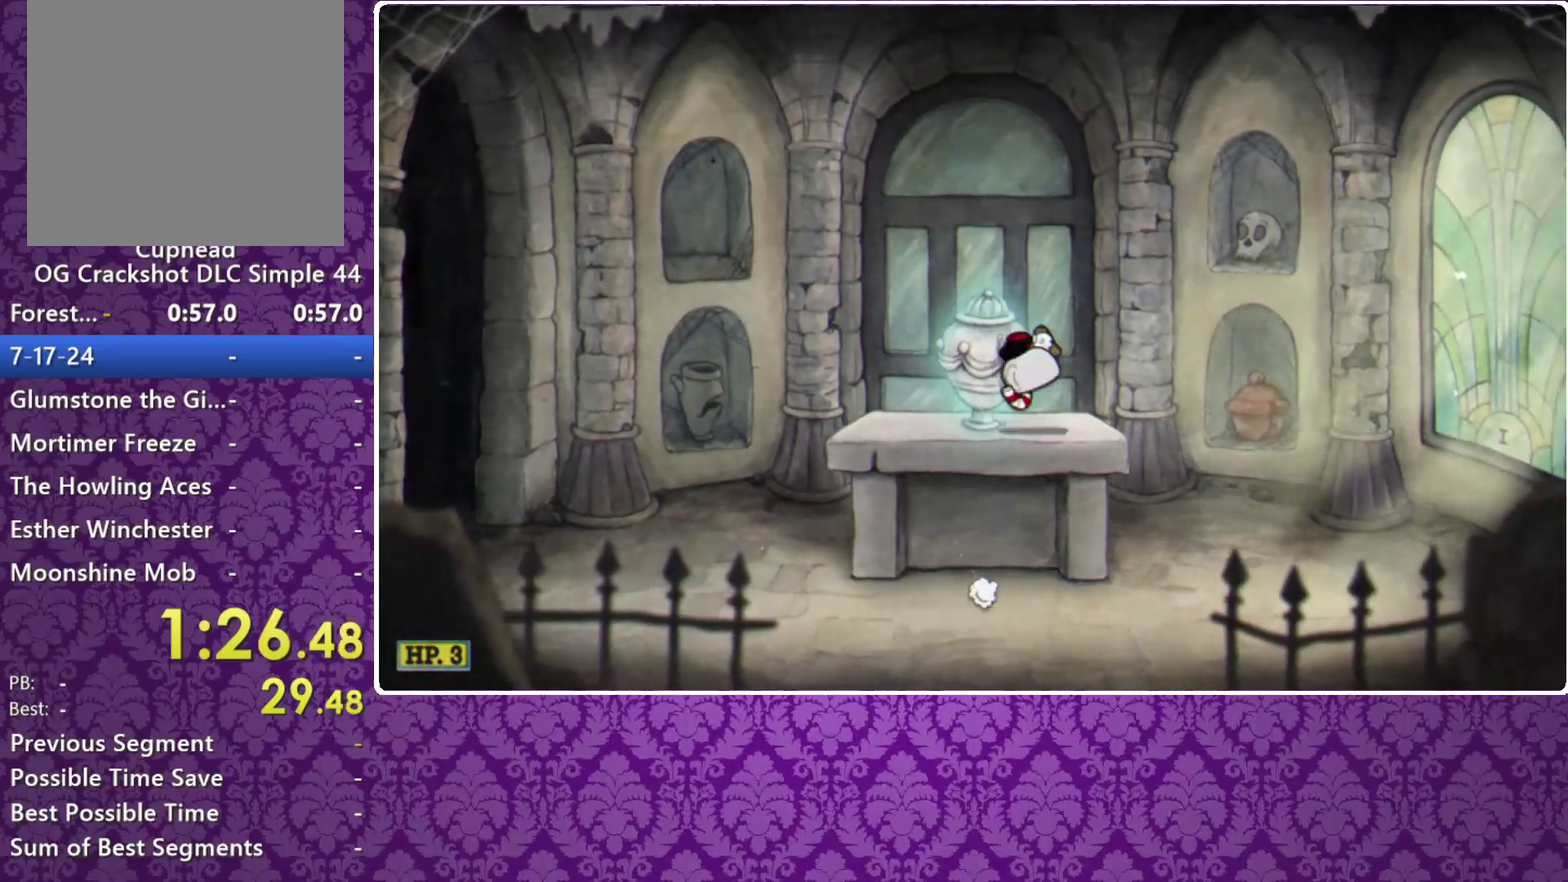
{"buttons": [], "left_stick": "up-right", "events": [[100, "left_stick", "right"], [433, "left_stick", "left"], [500, "left_stick", "up-right"]]}
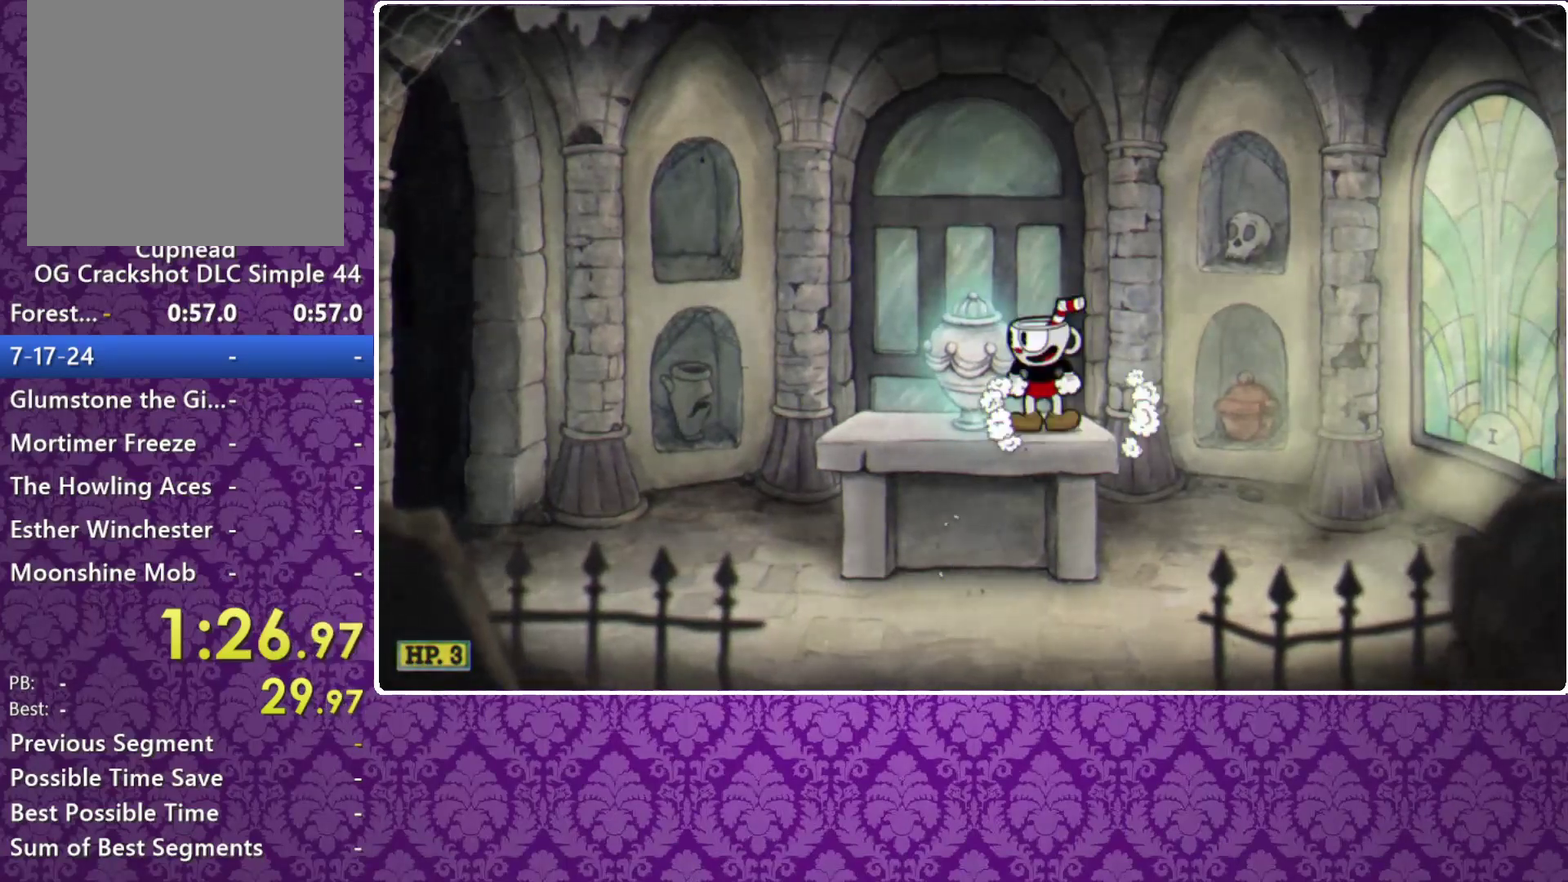
{"buttons": ["A"], "left_stick": "right", "events": [[67, "left_stick", "right"], [200, "left_stick", "up-left"], [300, "left_stick", "right"], [500, "A", "down"]]}
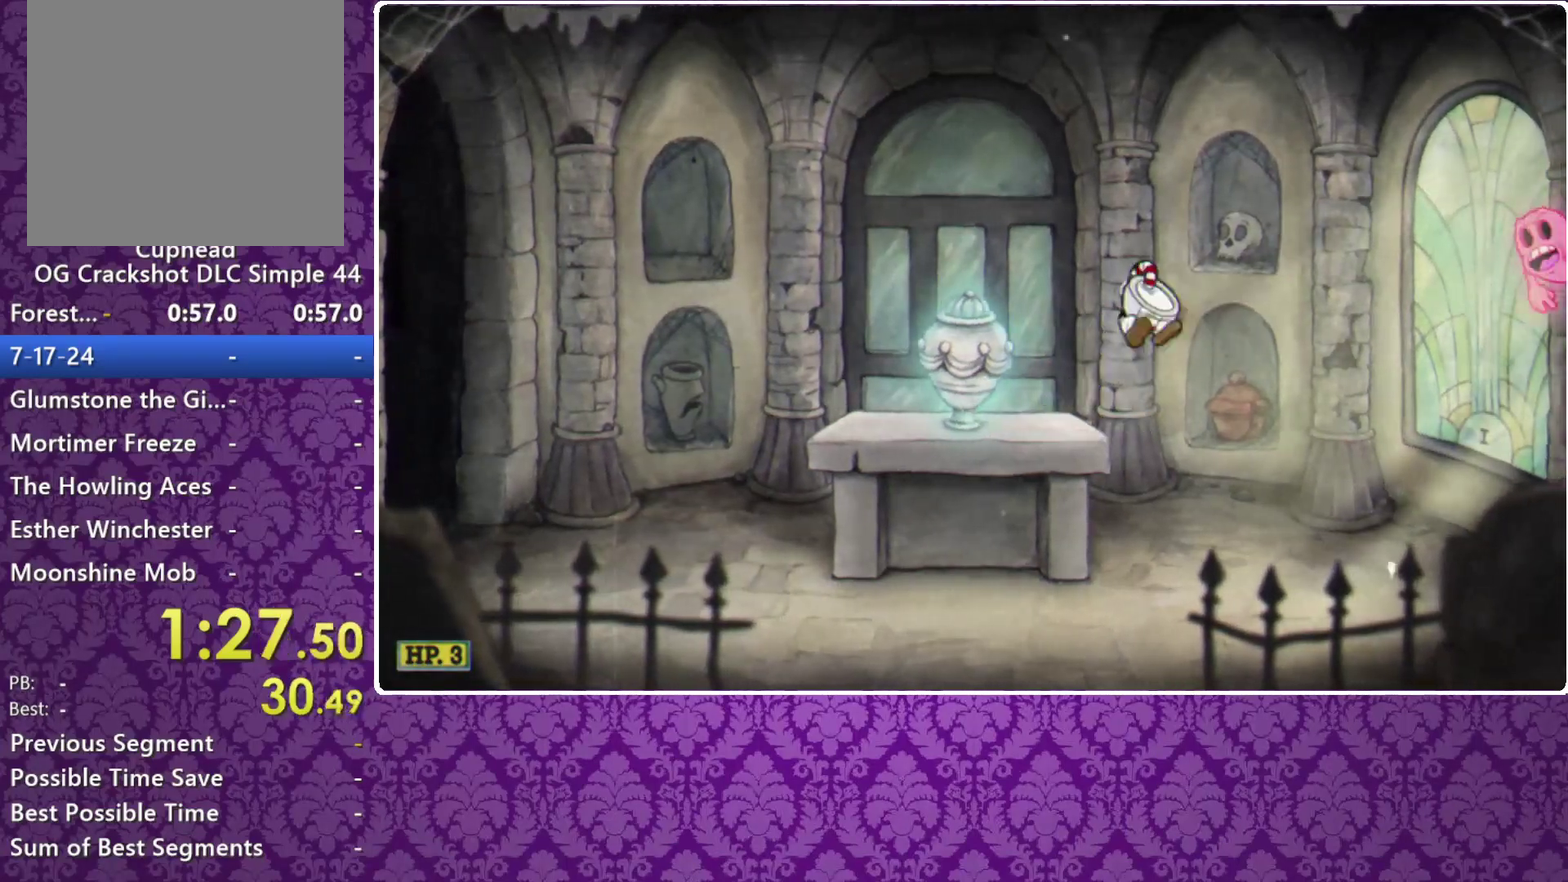
{"buttons": ["A"], "left_stick": "center", "events": [[100, "A", "up"], [100, "Y", "down"], [267, "Y", "up"], [400, "A", "down"], [467, "left_stick", "center"]]}
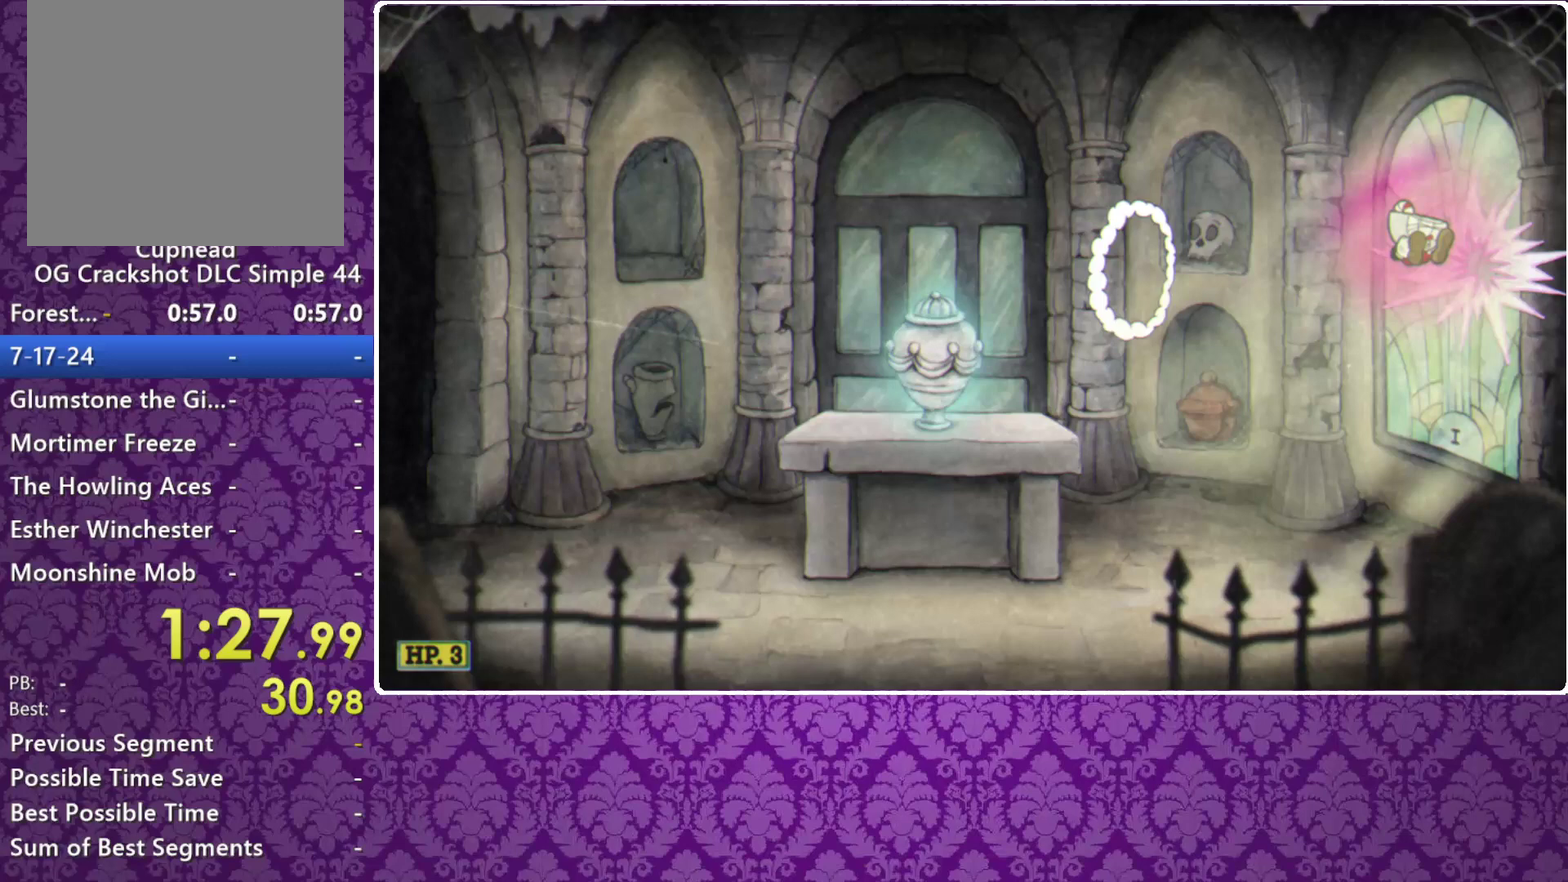
{"buttons": ["A"], "left_stick": "left", "events": [[33, "left_stick", "left"]]}
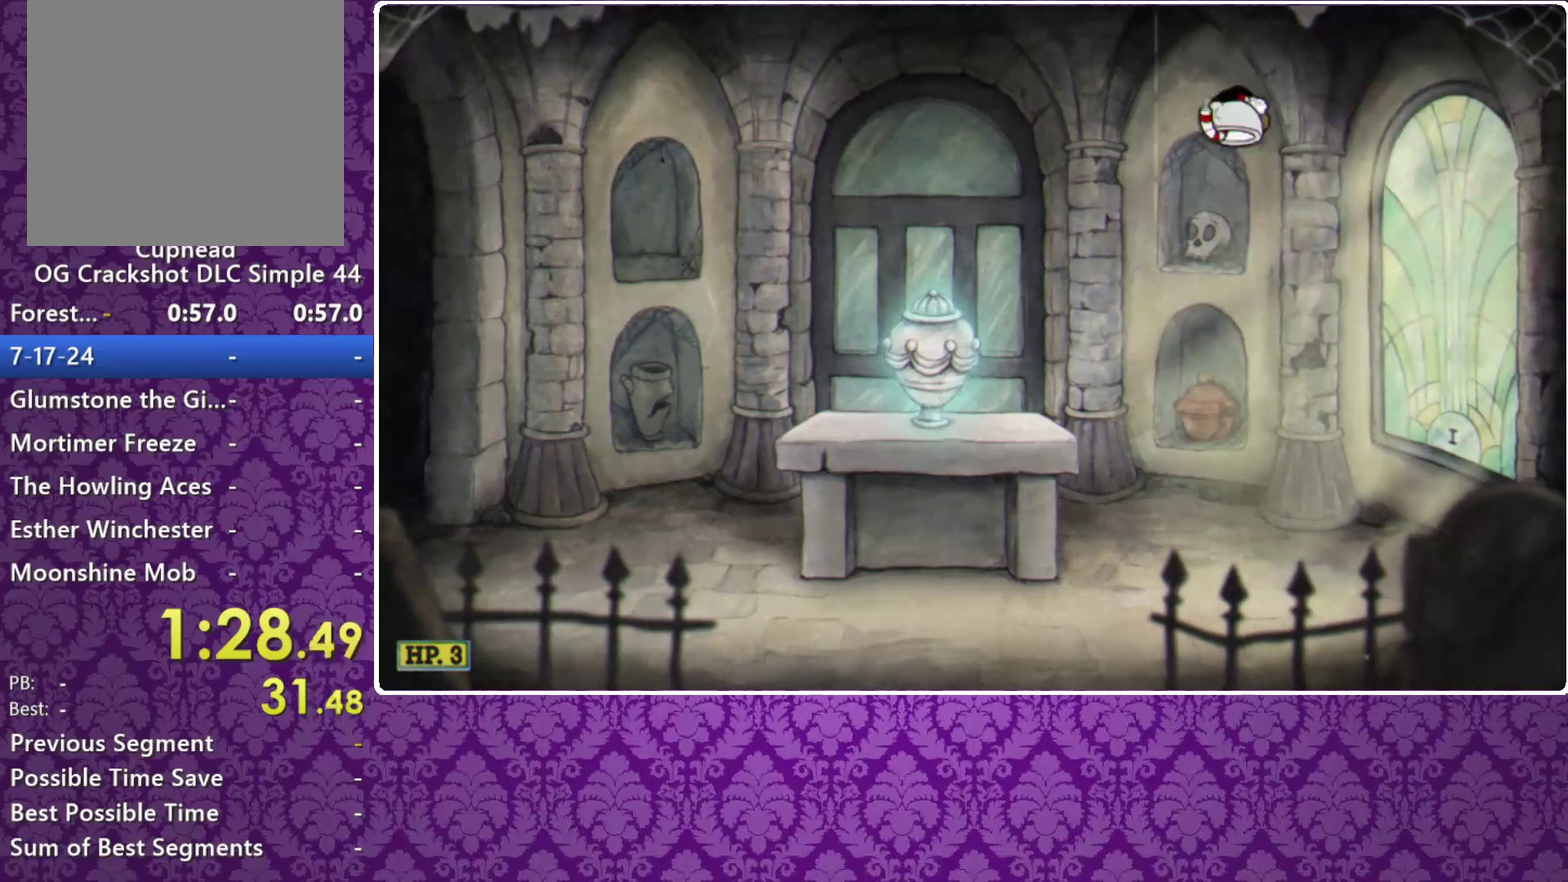
{"buttons": ["A"], "left_stick": "left", "events": [[67, "A", "up"], [333, "A", "down"]]}
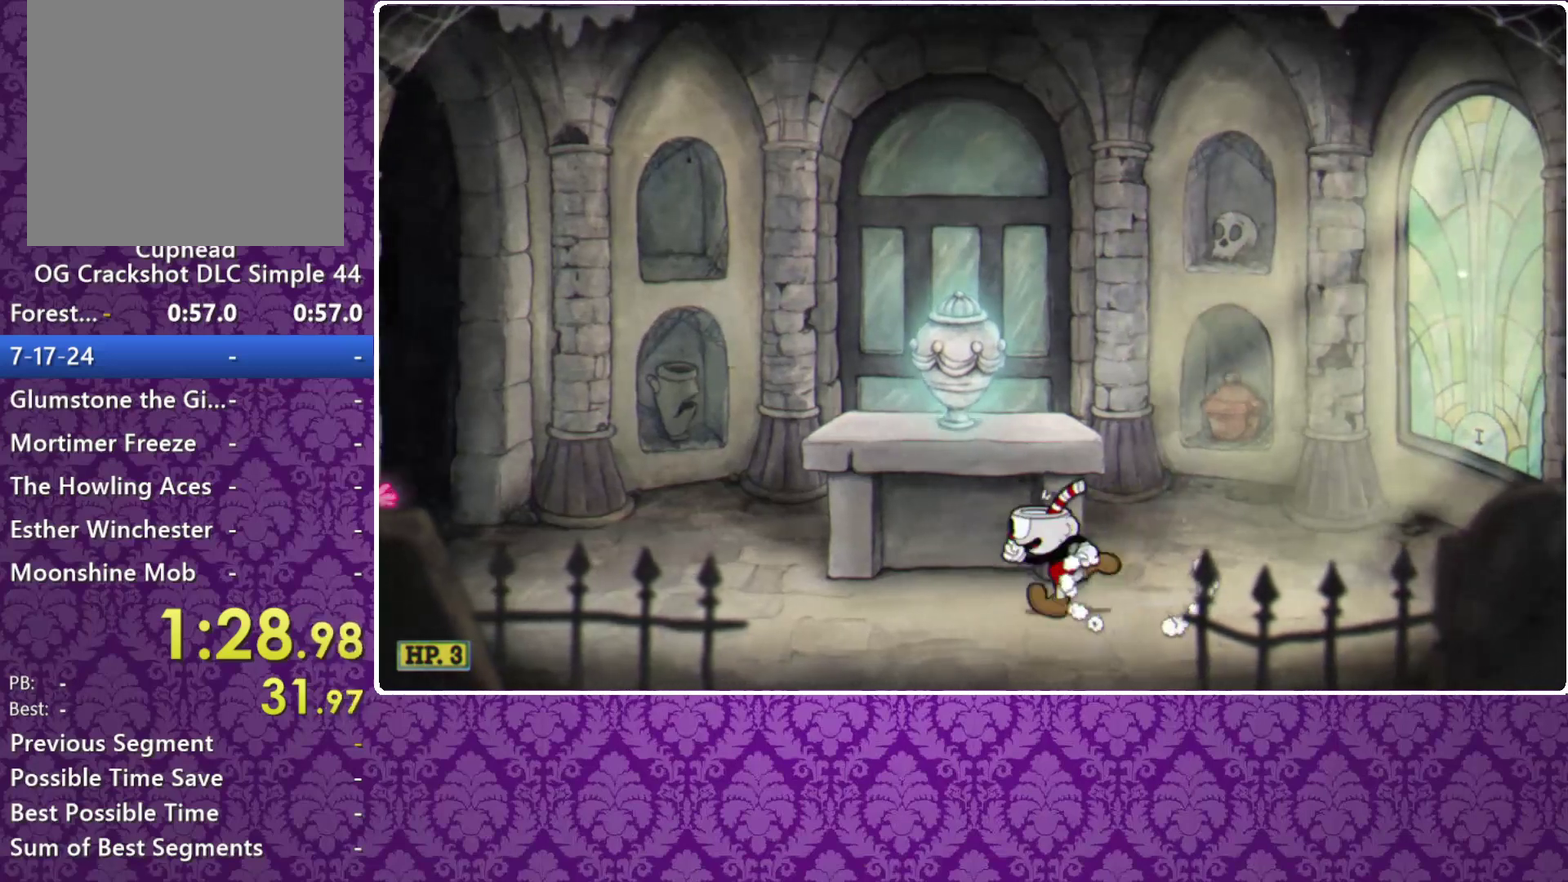
{"buttons": [], "left_stick": "left", "events": [[200, "A", "up"], [333, "A", "down"], [400, "A", "up"]]}
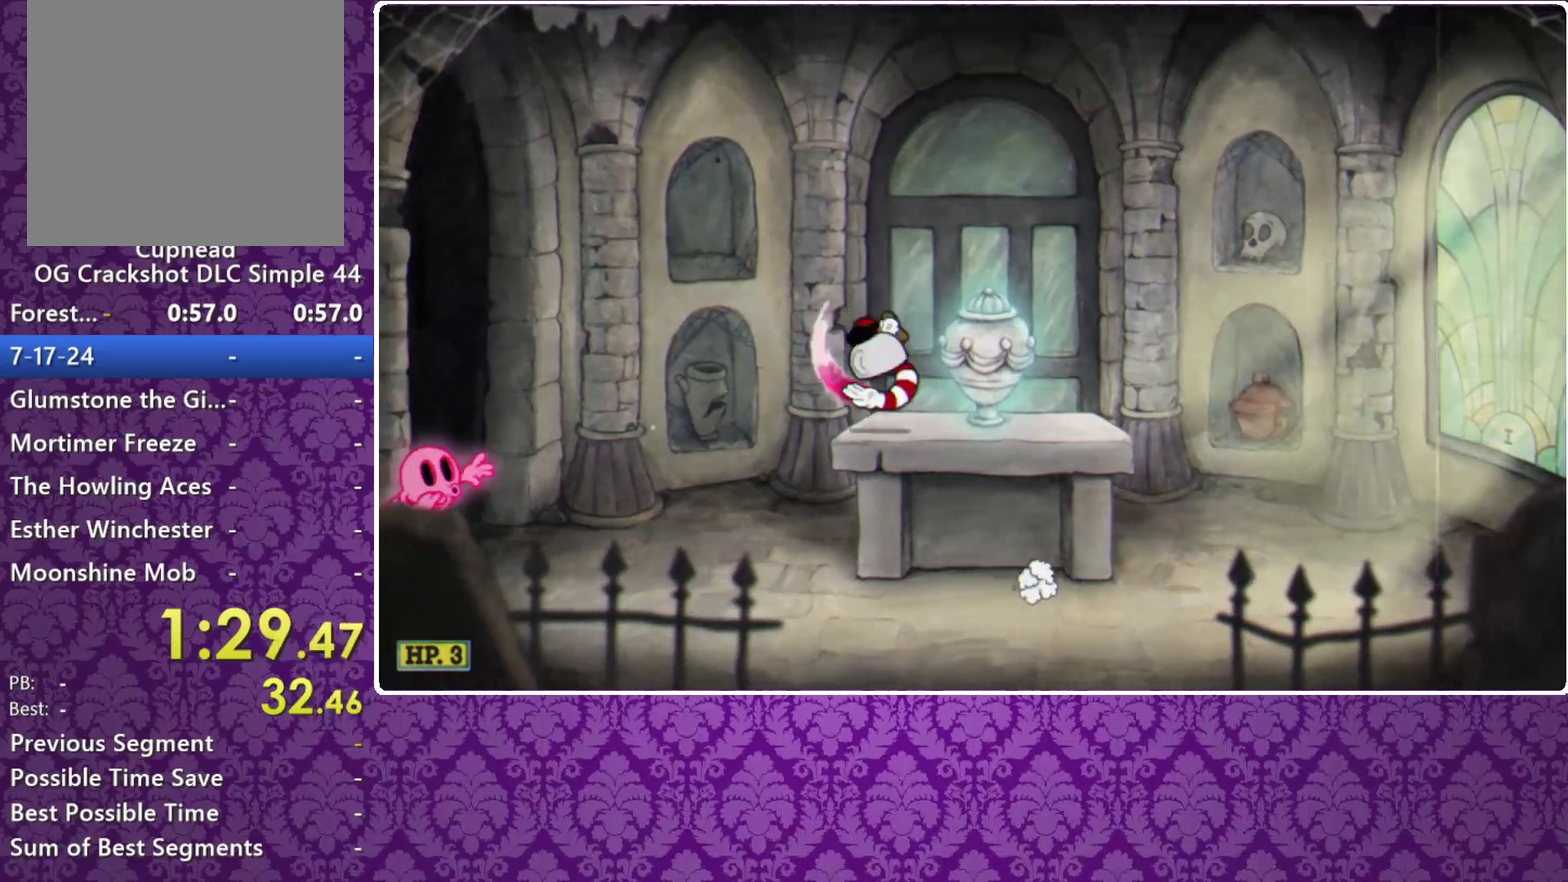
{"buttons": ["A"], "left_stick": "left", "events": [[33, "Y", "down"], [200, "Y", "up"], [367, "A", "down"]]}
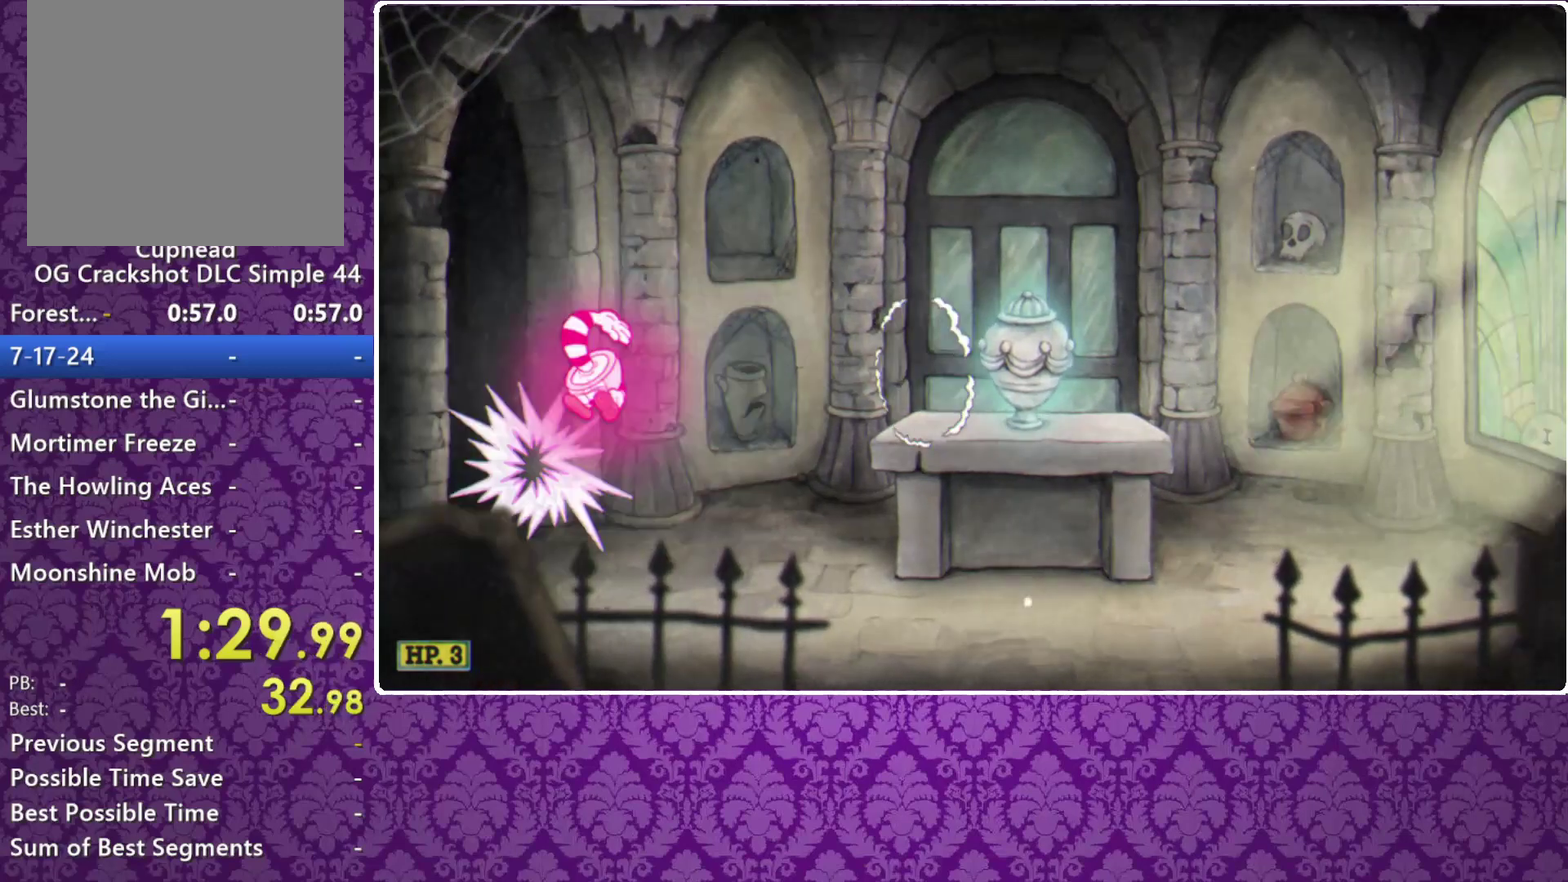
{"buttons": [], "left_stick": "right", "events": [[100, "left_stick", "center"], [167, "left_stick", "right"], [500, "A", "up"]]}
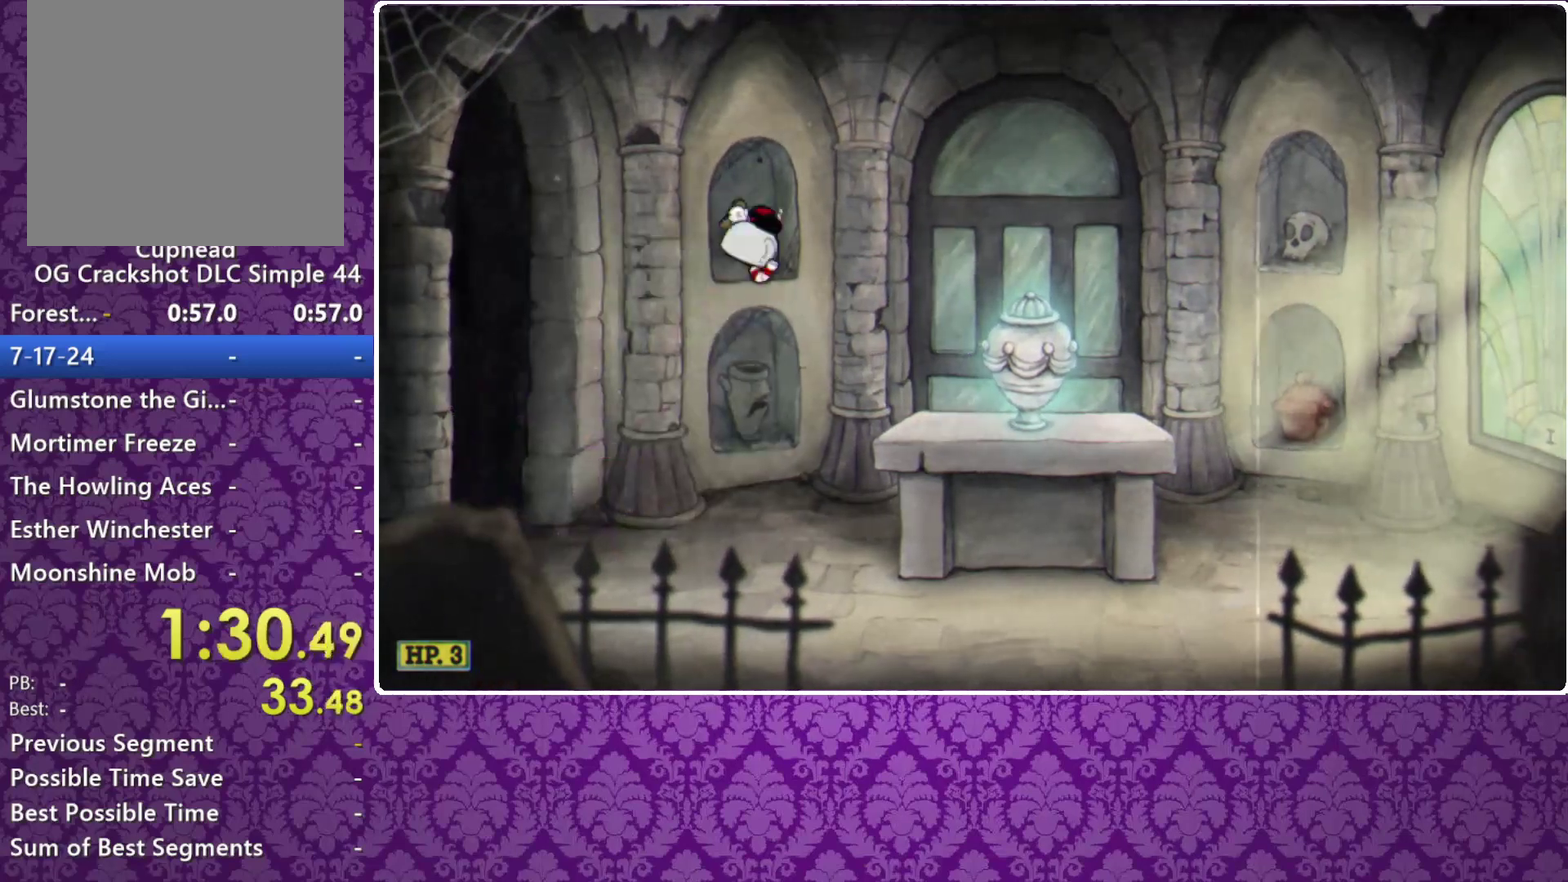
{"buttons": ["A"], "left_stick": "right", "events": [[400, "A", "down"]]}
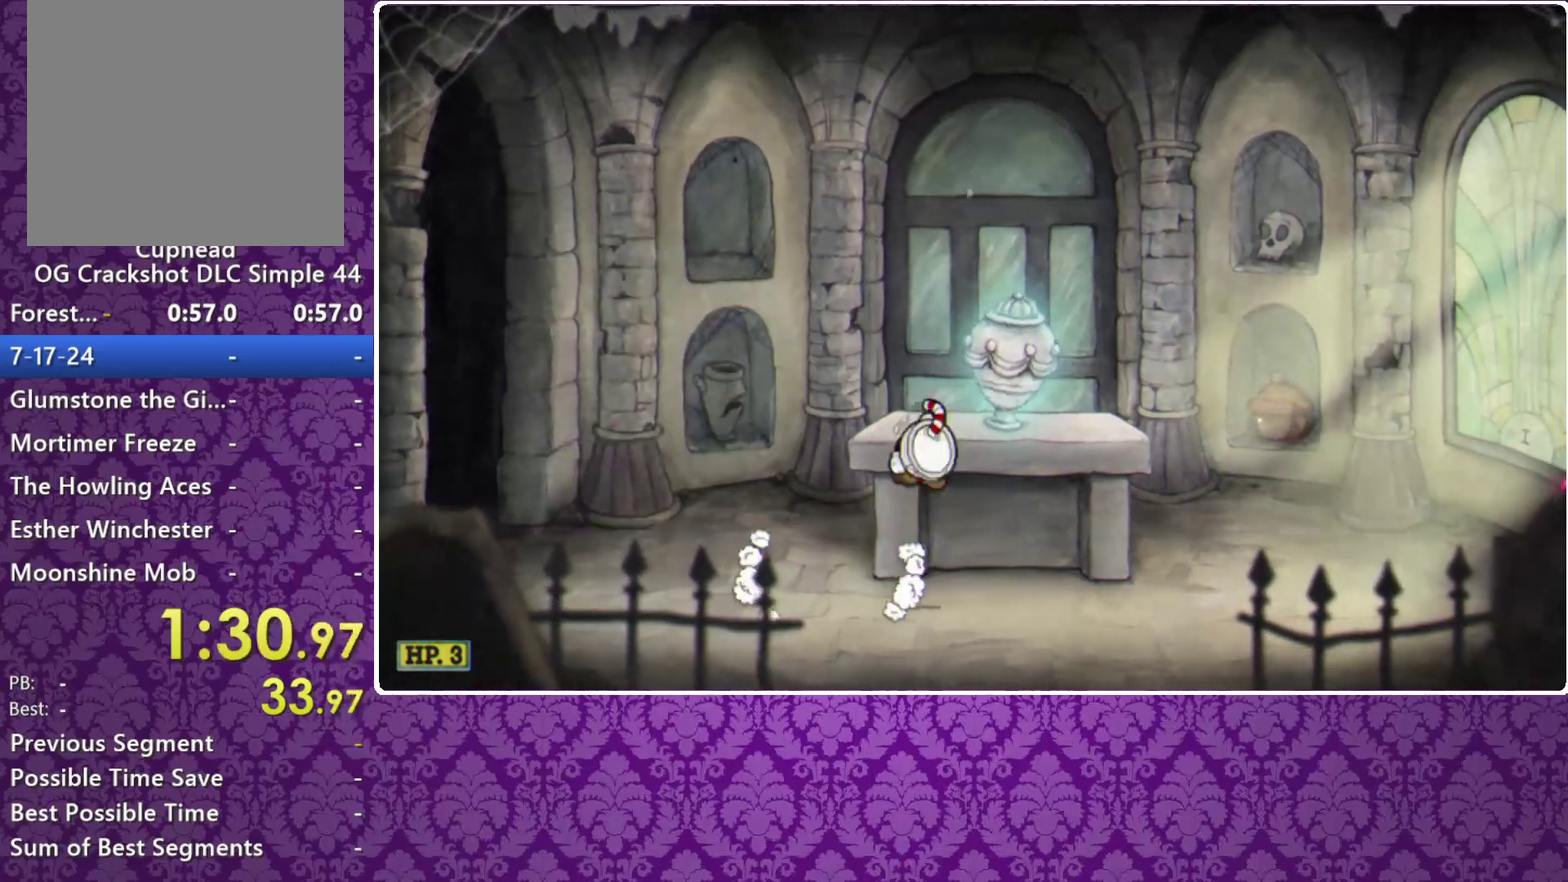
{"buttons": [], "left_stick": "right", "events": [[300, "A", "up"], [300, "left_stick", "left"], [433, "left_stick", "up-left"], [500, "left_stick", "right"]]}
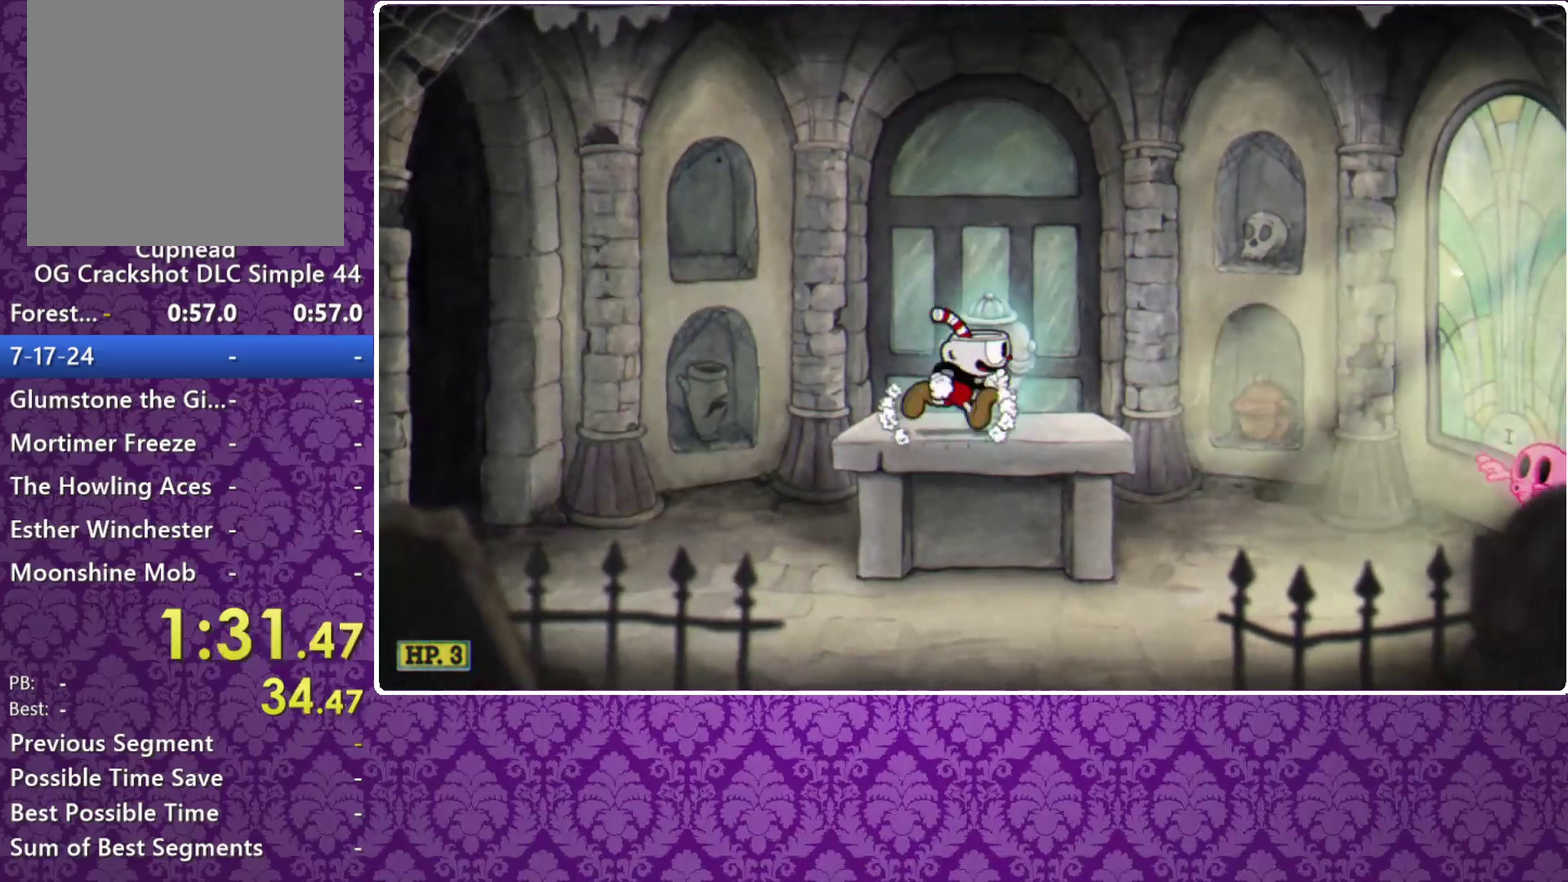
{"buttons": [], "left_stick": "right", "events": [[200, "Y", "down"], [433, "Y", "up"]]}